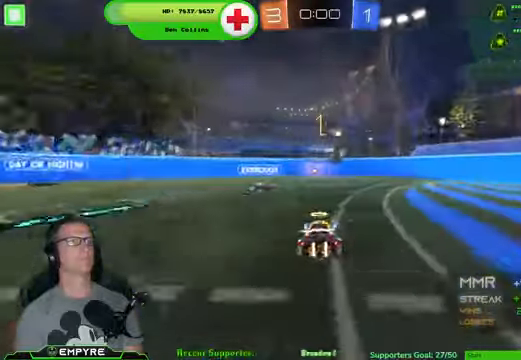
Gameplay with a controller (PlayStation layout); each line is a JSON object with the inputs held at the frame after it. "events" lists button and stick changes between this image and that frame as [ms after this image, input, new state], when the widget could be followed in between. Not read: L1 L3.
{"buttons": ["R2"], "left_stick": "right", "right_stick": "center", "events": [[200, "left_stick", "left"], [400, "left_stick", "right"]]}
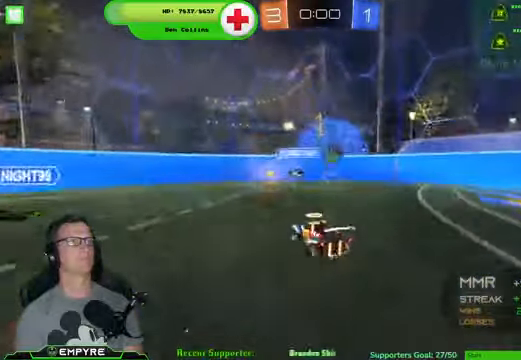
{"buttons": ["R2"], "left_stick": "center", "right_stick": "center", "events": [[100, "left_stick", "center"]]}
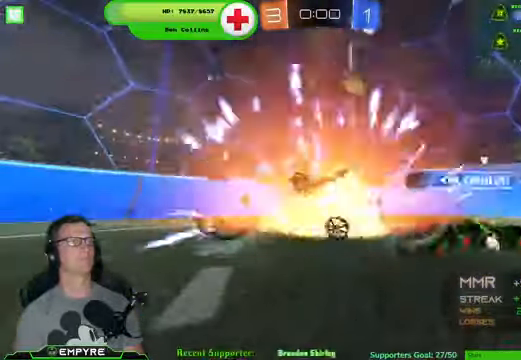
{"buttons": [], "left_stick": "center", "right_stick": "center", "events": [[33, "left_stick", "left"], [200, "left_stick", "center"], [433, "R2", "up"]]}
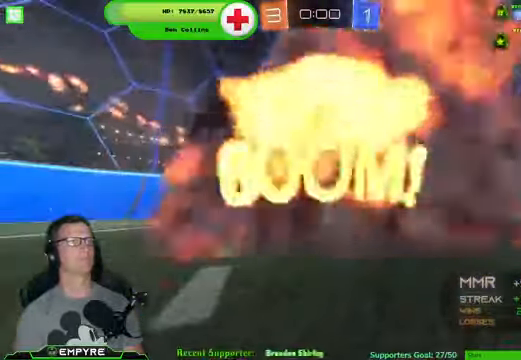
{"buttons": [], "left_stick": "center", "right_stick": "center", "events": []}
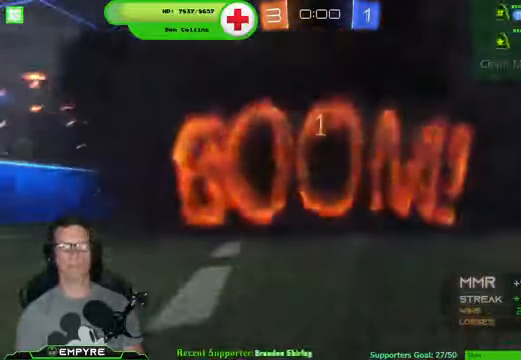
{"buttons": [], "left_stick": "center", "right_stick": "center", "events": []}
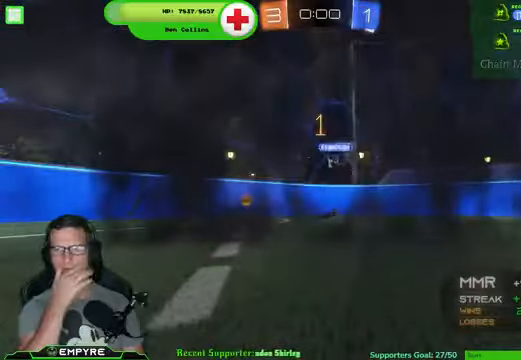
{"buttons": [], "left_stick": "center", "right_stick": "center", "events": []}
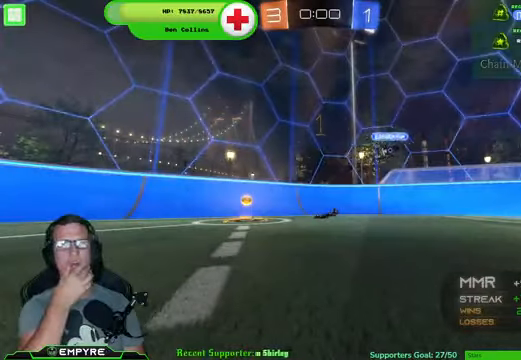
{"buttons": [], "left_stick": "center", "right_stick": "center", "events": []}
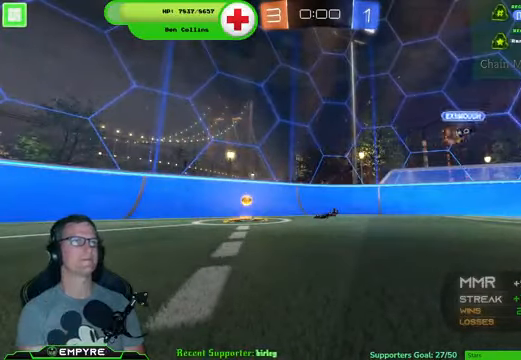
{"buttons": [], "left_stick": "center", "right_stick": "center", "events": []}
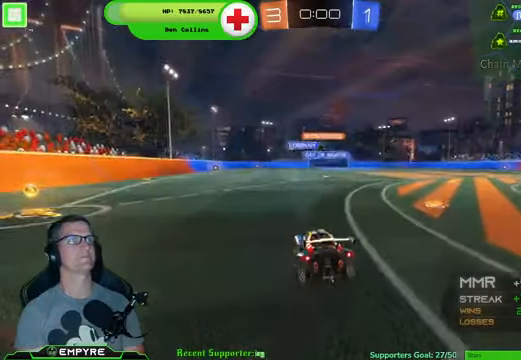
{"buttons": [], "left_stick": "right", "right_stick": "center", "events": [[467, "left_stick", "right"]]}
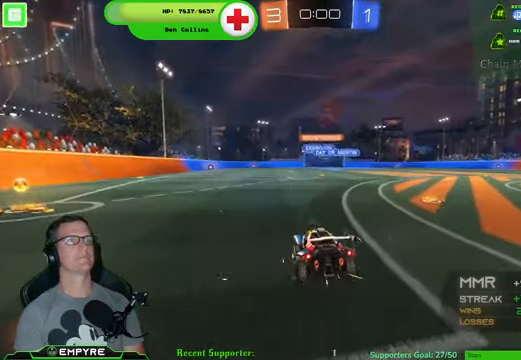
{"buttons": ["R2"], "left_stick": "center", "right_stick": "center", "events": [[100, "R2", "down"], [467, "left_stick", "center"]]}
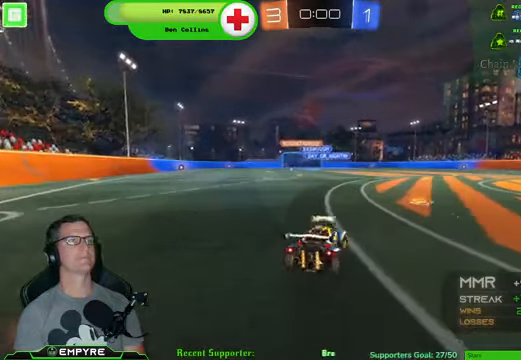
{"buttons": ["R2"], "left_stick": "center", "right_stick": "center", "events": [[67, "left_stick", "right"], [267, "left_stick", "center"], [400, "left_stick", "down-right"], [500, "left_stick", "center"]]}
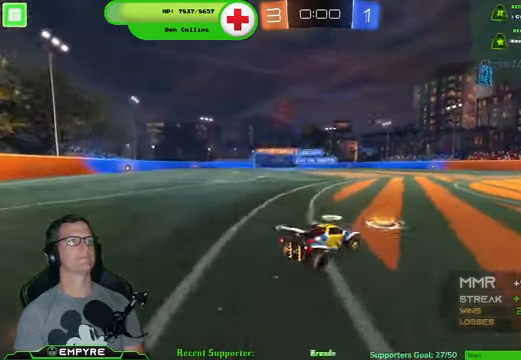
{"buttons": ["R2"], "left_stick": "center", "right_stick": "center", "events": []}
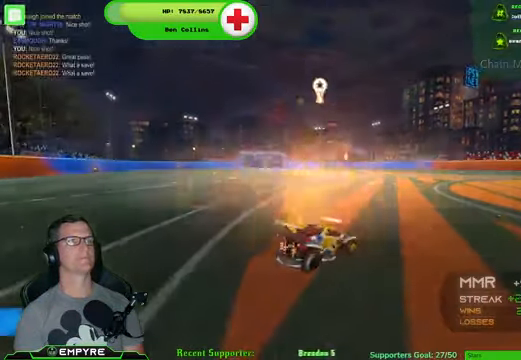
{"buttons": [], "left_stick": "center", "right_stick": "center", "events": [[100, "R2", "up"]]}
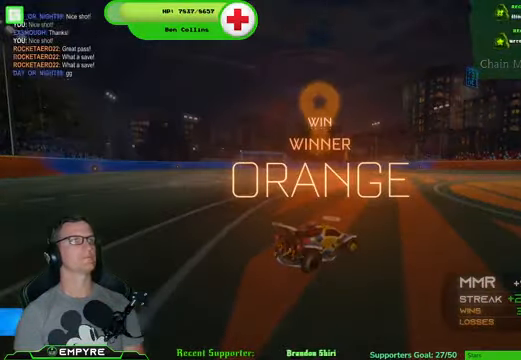
{"buttons": [], "left_stick": "center", "right_stick": "center", "events": []}
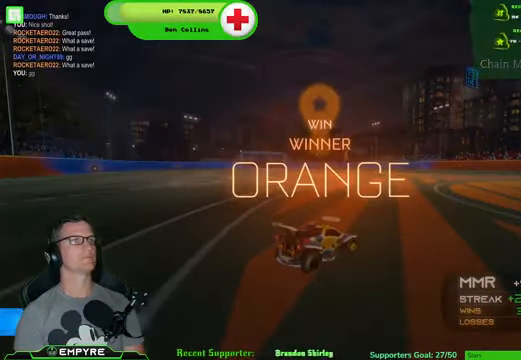
{"buttons": [], "left_stick": "center", "right_stick": "center", "events": []}
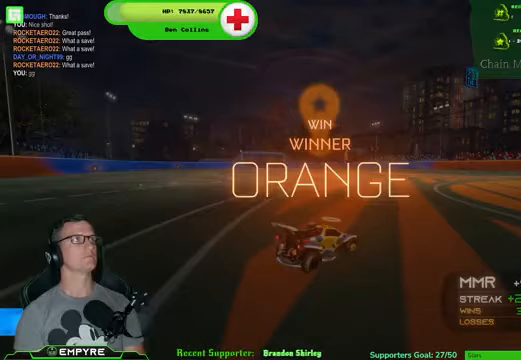
{"buttons": [], "left_stick": "center", "right_stick": "center", "events": []}
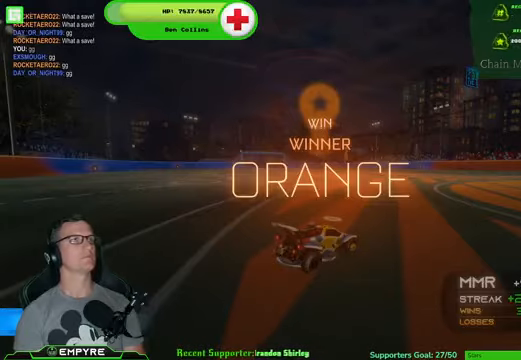
{"buttons": [], "left_stick": "center", "right_stick": "center", "events": []}
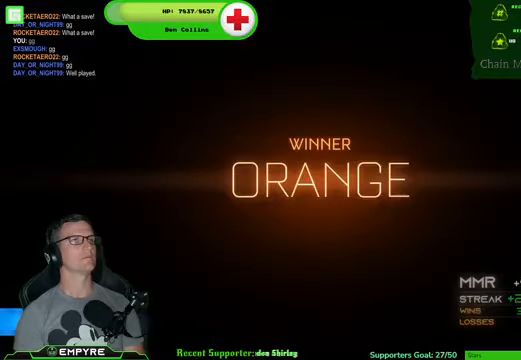
{"buttons": [], "left_stick": "center", "right_stick": "center", "events": []}
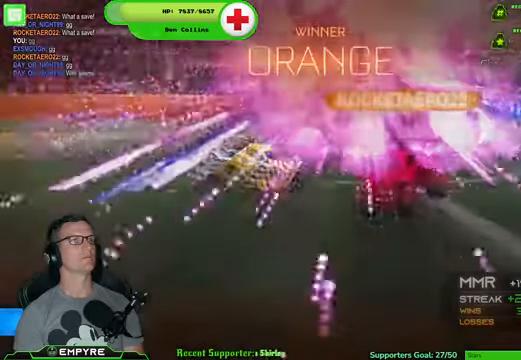
{"buttons": [], "left_stick": "center", "right_stick": "center", "events": []}
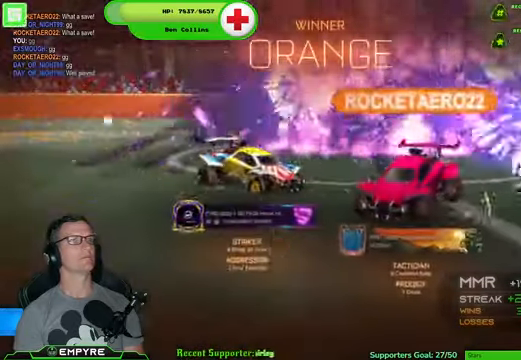
{"buttons": [], "left_stick": "center", "right_stick": "center", "events": []}
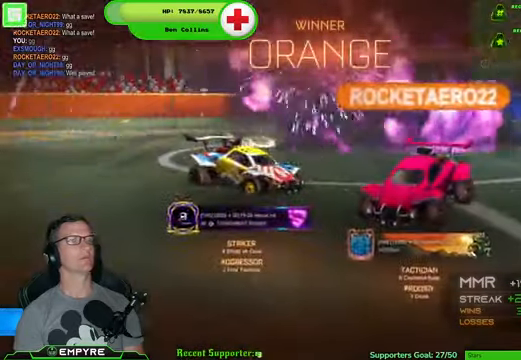
{"buttons": [], "left_stick": "up-left", "right_stick": "center", "events": [[33, "left_stick", "down"], [367, "left_stick", "up-left"]]}
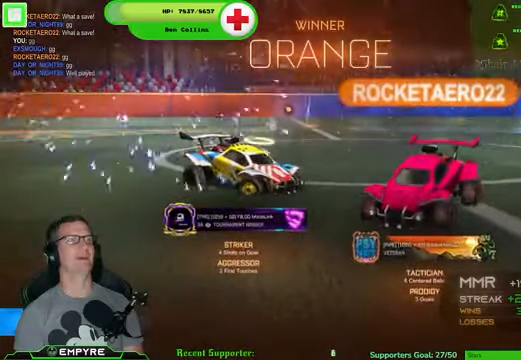
{"buttons": [], "left_stick": "right", "right_stick": "center", "events": [[67, "left_stick", "right"], [233, "left_stick", "up-left"], [433, "left_stick", "right"]]}
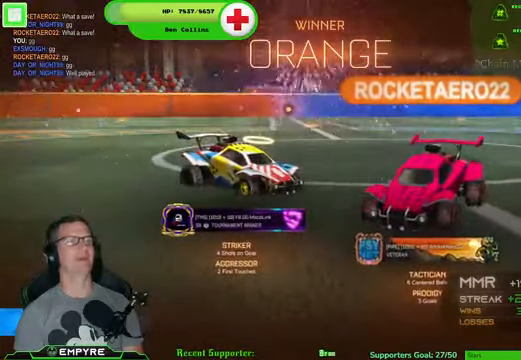
{"buttons": [], "left_stick": "left", "right_stick": "center", "events": [[67, "left_stick", "left"], [233, "left_stick", "down-right"], [400, "left_stick", "left"]]}
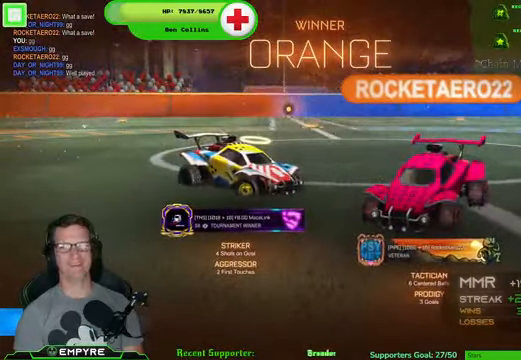
{"buttons": [], "left_stick": "center", "right_stick": "center", "events": [[100, "left_stick", "right"], [233, "left_stick", "center"]]}
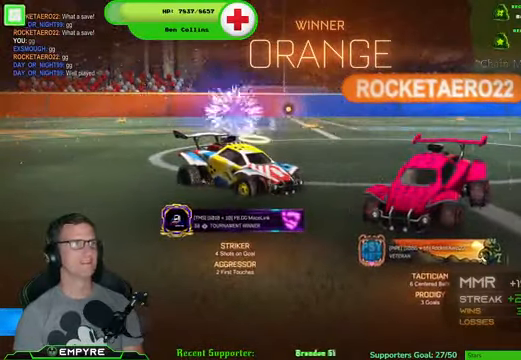
{"buttons": [], "left_stick": "center", "right_stick": "right", "events": [[67, "right_stick", "right"]]}
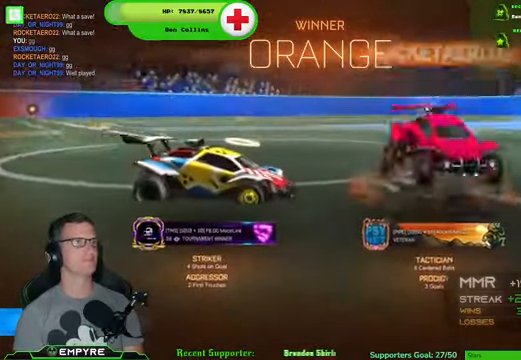
{"buttons": [], "left_stick": "center", "right_stick": "right", "events": []}
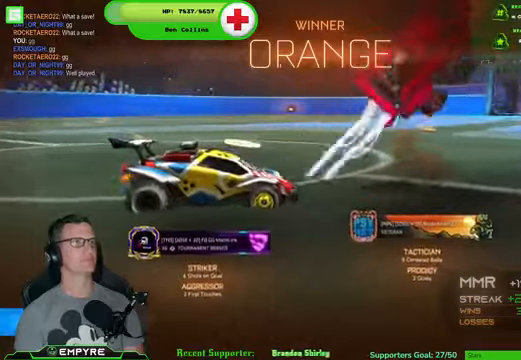
{"buttons": [], "left_stick": "center", "right_stick": "right", "events": []}
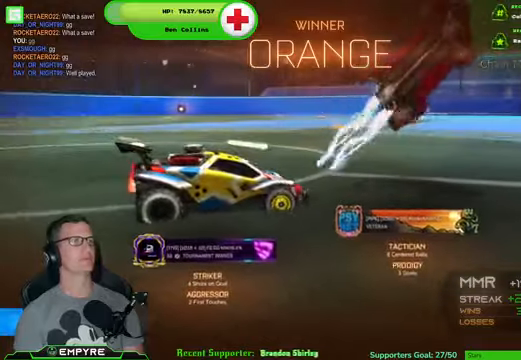
{"buttons": [], "left_stick": "center", "right_stick": "center", "events": [[233, "right_stick", "center"]]}
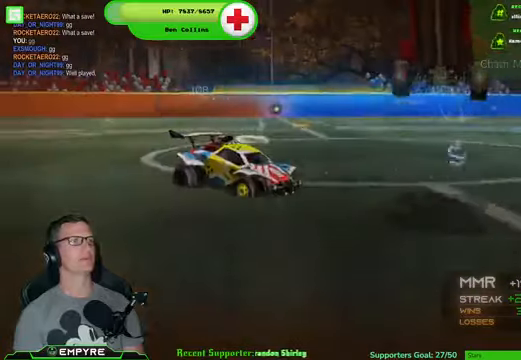
{"buttons": ["R2"], "left_stick": "right", "right_stick": "center", "events": [[33, "R2", "down"], [33, "left_stick", "right"]]}
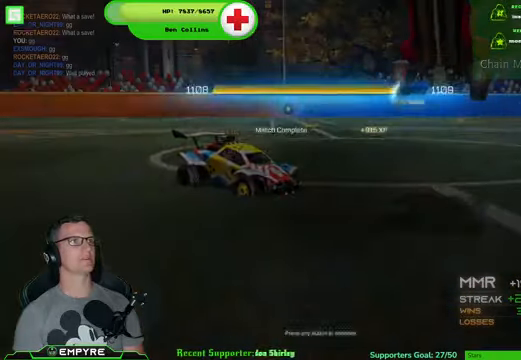
{"buttons": [], "left_stick": "center", "right_stick": "center", "events": [[33, "R2", "up"], [33, "left_stick", "center"]]}